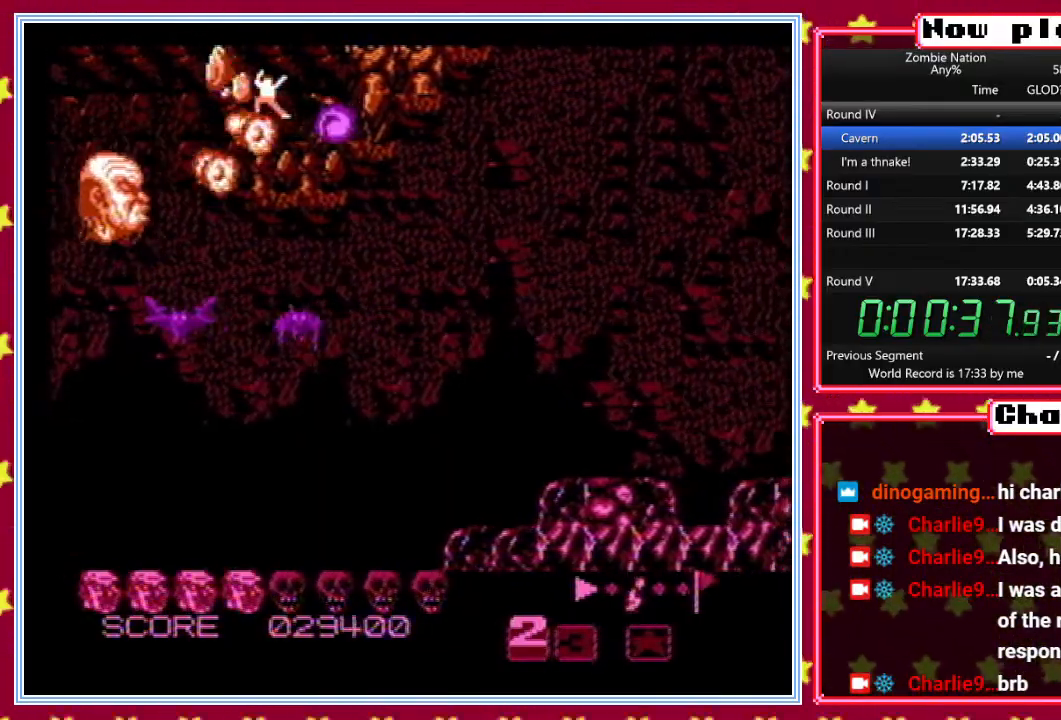
Gameplay with a controller (Nintendo layout); each line is a JSON object with the inputs held at the frame after it. "events" lists button and stick changes between this image and that frame as [ms after this image, input, new state], when the widget could be followed in between. Not read: L3 R3.
{"buttons": ["B", "DPAD_UP", "DPAD_LEFT"], "events": [[17, "DPAD_LEFT", "down"], [50, "DPAD_DOWN", "up"], [133, "DPAD_DOWN", "down"], [250, "DPAD_LEFT", "up"], [300, "DPAD_LEFT", "down"], [317, "DPAD_DOWN", "up"], [350, "DPAD_UP", "down"]]}
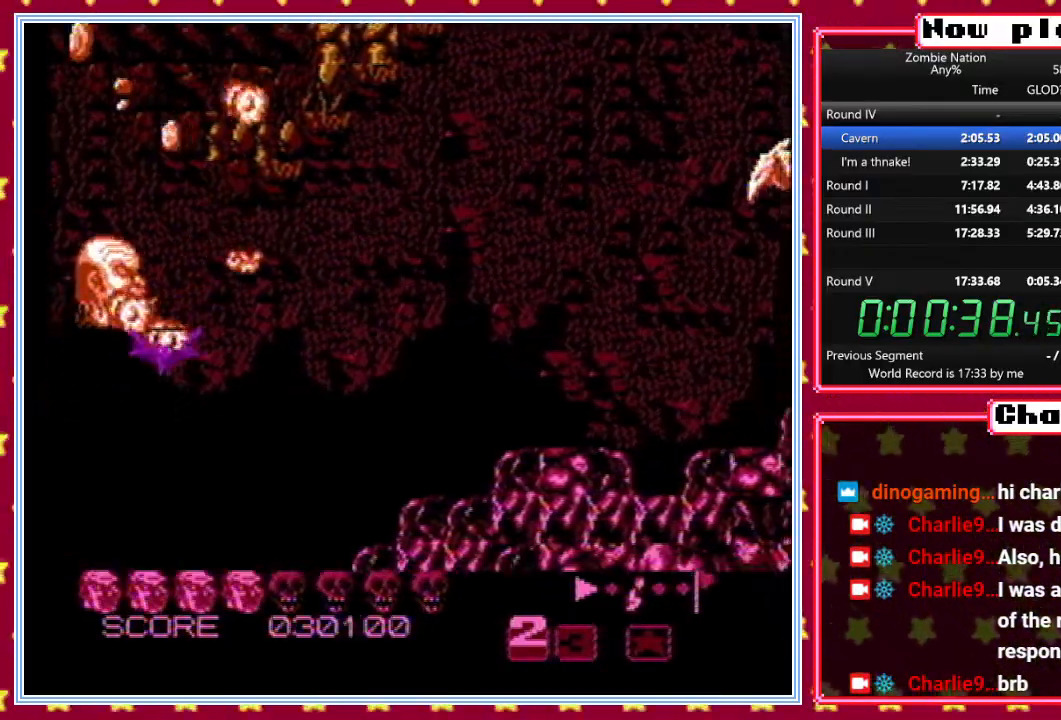
{"buttons": ["B", "DPAD_UP"], "events": [[333, "DPAD_LEFT", "up"], [400, "DPAD_RIGHT", "down"], [433, "DPAD_UP", "up"], [467, "DPAD_UP", "down"], [500, "DPAD_RIGHT", "up"]]}
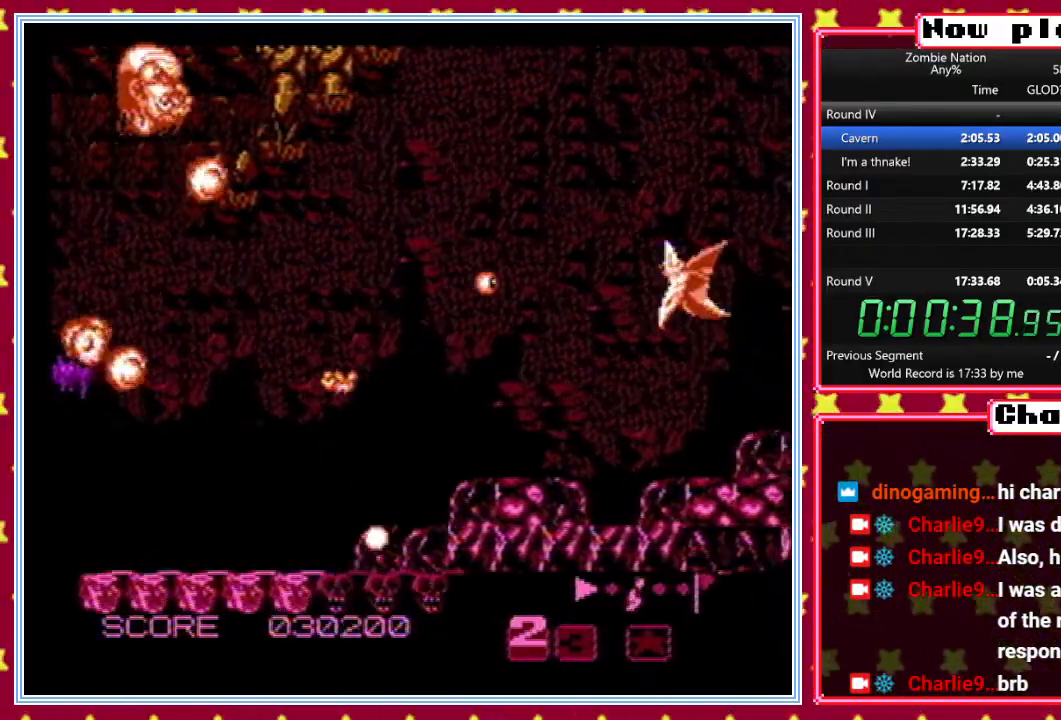
{"buttons": ["B", "DPAD_UP"], "events": [[50, "DPAD_LEFT", "down"], [217, "DPAD_UP", "up"], [233, "DPAD_DOWN", "down"], [233, "DPAD_LEFT", "up"], [417, "DPAD_DOWN", "up"], [417, "DPAD_RIGHT", "down"], [450, "DPAD_UP", "down"], [467, "DPAD_RIGHT", "up"]]}
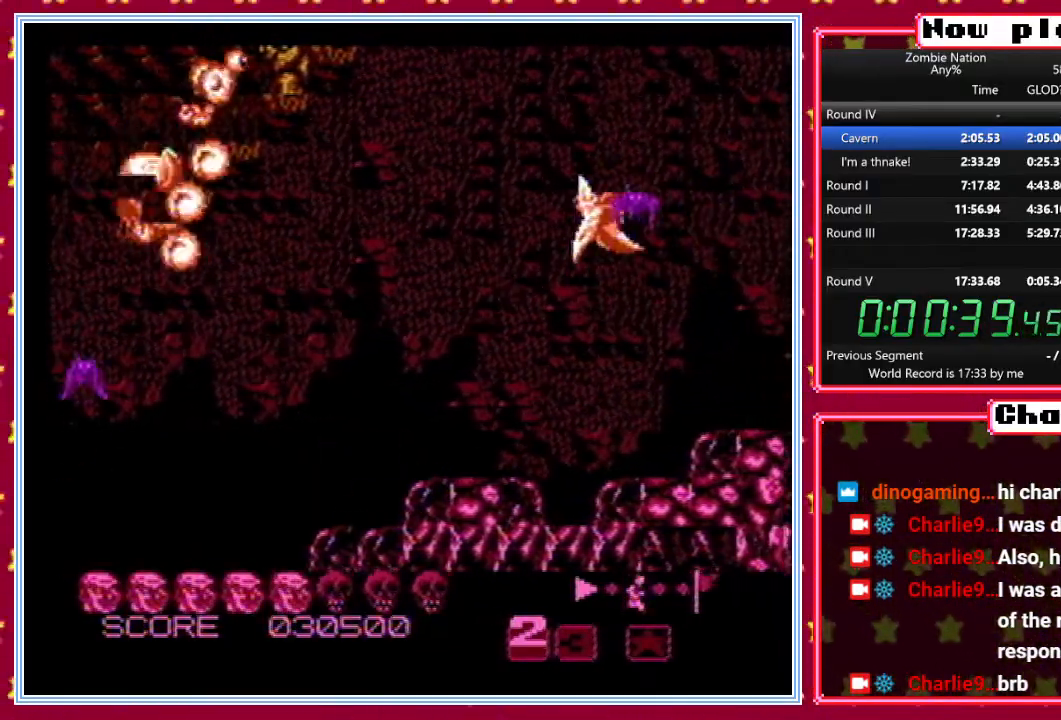
{"buttons": ["B", "DPAD_UP", "DPAD_LEFT"], "events": [[417, "DPAD_LEFT", "down"]]}
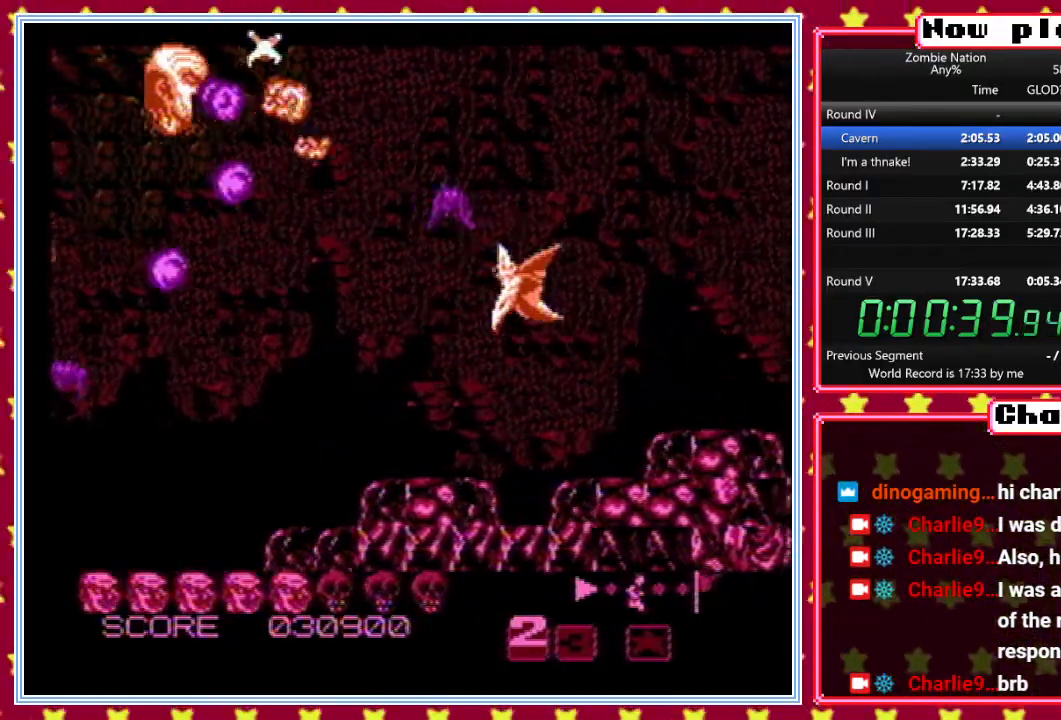
{"buttons": ["B", "DPAD_DOWN"], "events": [[67, "DPAD_LEFT", "up"], [67, "DPAD_UP", "up"], [83, "DPAD_RIGHT", "down"], [267, "DPAD_UP", "down"], [333, "DPAD_RIGHT", "up"], [367, "DPAD_DOWN", "down"], [367, "DPAD_UP", "up"]]}
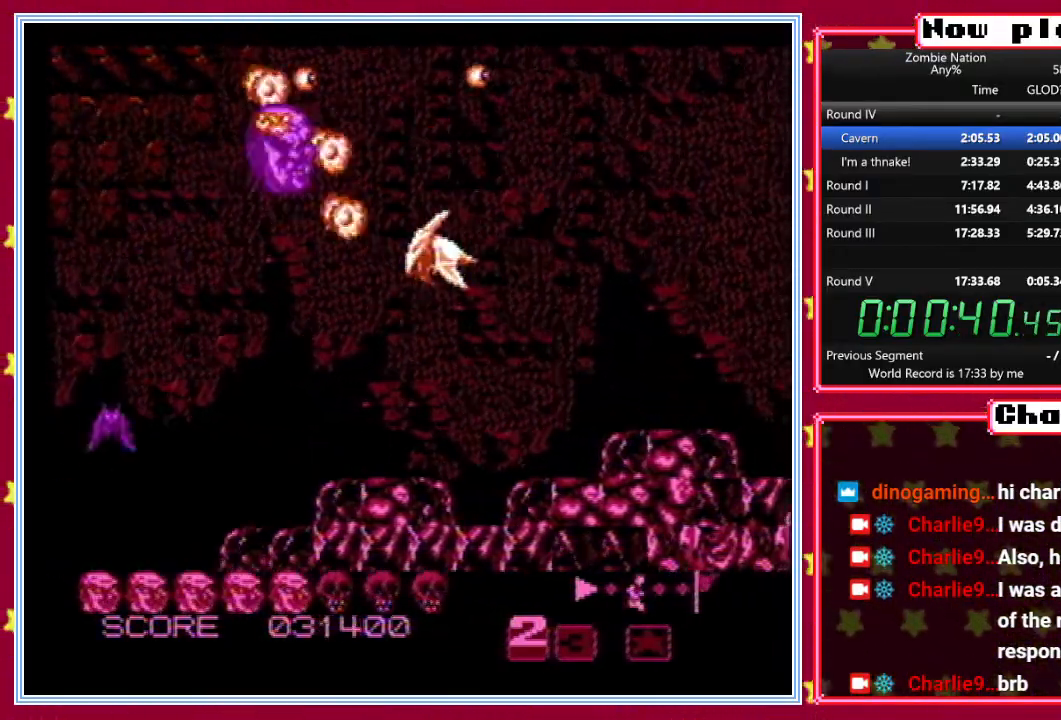
{"buttons": ["B", "DPAD_DOWN", "DPAD_LEFT"], "events": [[117, "DPAD_DOWN", "up"], [133, "DPAD_LEFT", "down"], [267, "DPAD_DOWN", "down"]]}
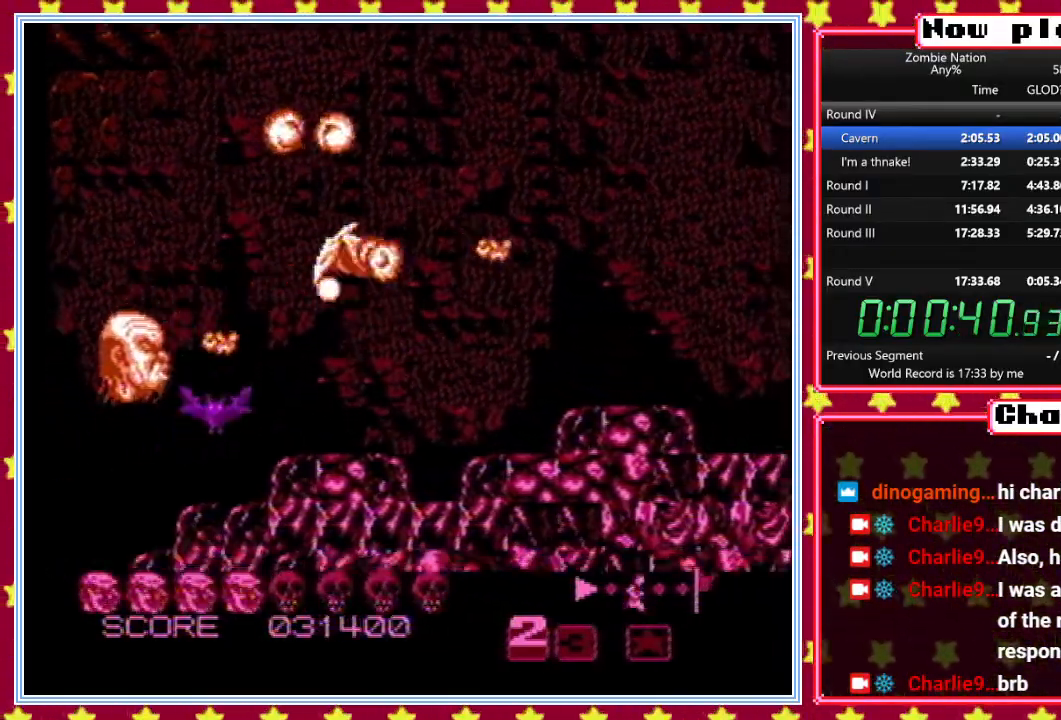
{"buttons": ["B"], "events": [[50, "DPAD_LEFT", "up"], [67, "DPAD_DOWN", "up"], [67, "DPAD_LEFT", "down"], [100, "DPAD_UP", "down"], [200, "DPAD_LEFT", "up"], [400, "DPAD_UP", "up"]]}
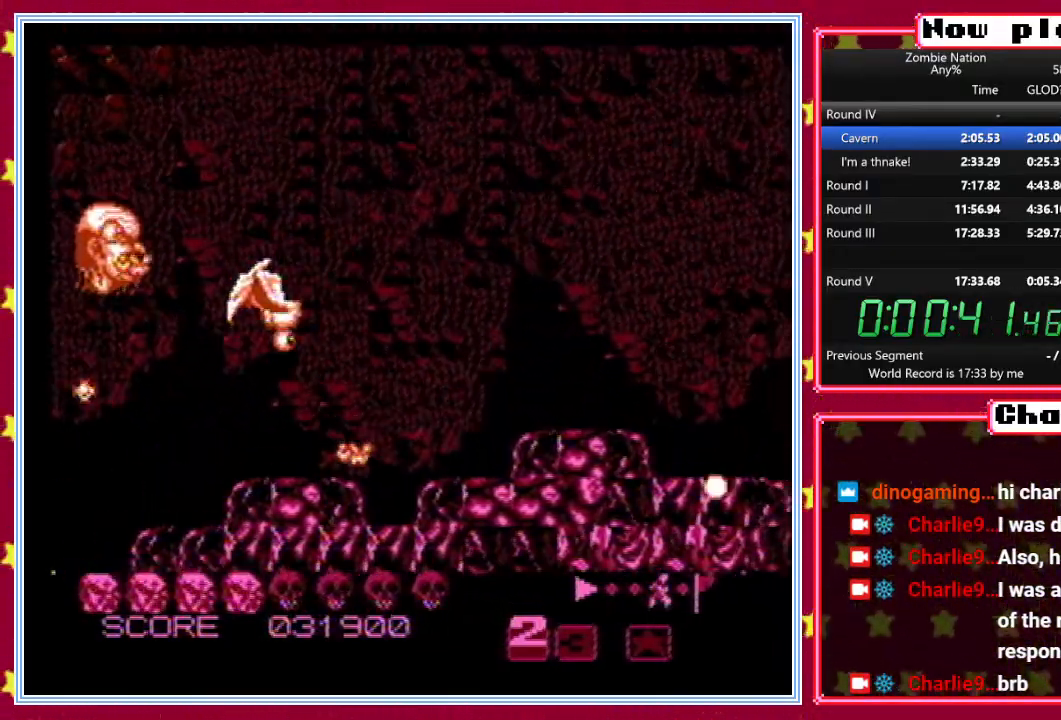
{"buttons": ["B", "DPAD_UP", "DPAD_LEFT"], "events": [[83, "DPAD_DOWN", "down"], [217, "DPAD_DOWN", "up"], [217, "DPAD_LEFT", "down"], [283, "DPAD_UP", "down"]]}
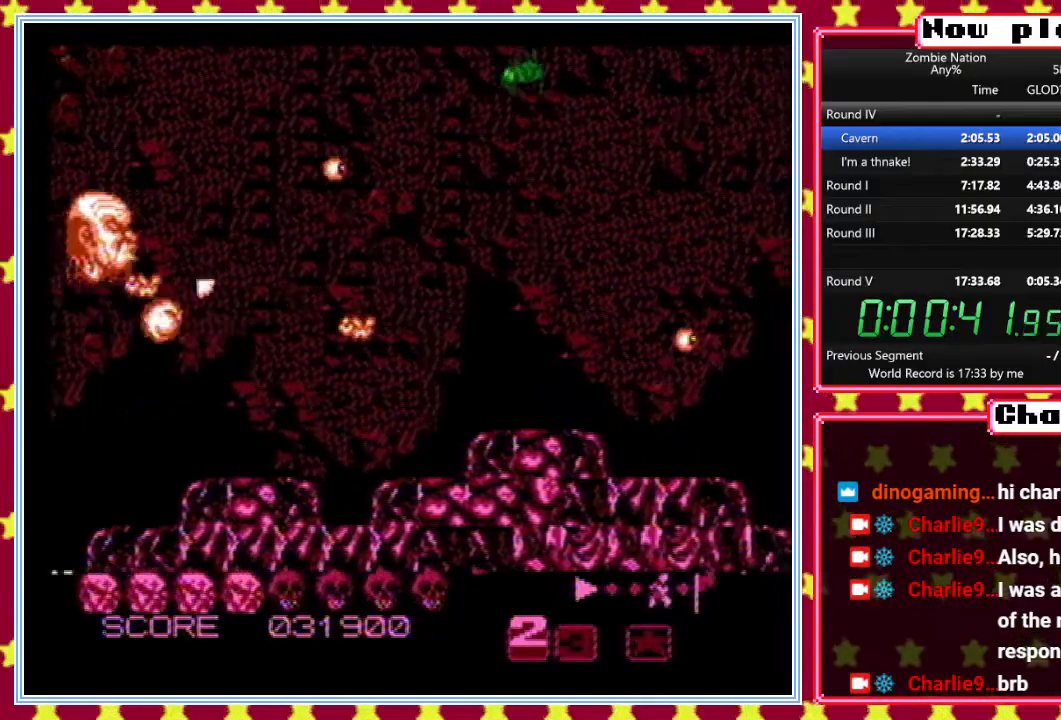
{"buttons": ["B", "DPAD_DOWN", "DPAD_RIGHT"], "events": [[233, "DPAD_LEFT", "up"], [267, "DPAD_UP", "up"], [283, "DPAD_RIGHT", "down"], [367, "DPAD_DOWN", "down"]]}
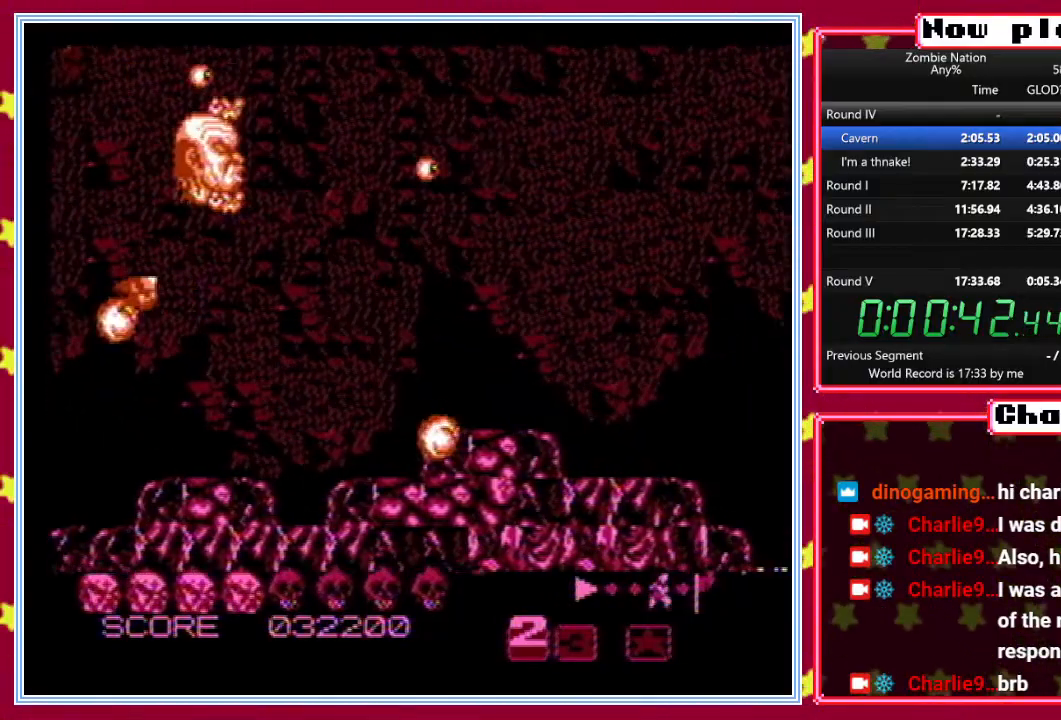
{"buttons": ["B"], "events": [[33, "DPAD_DOWN", "up"], [433, "DPAD_RIGHT", "up"]]}
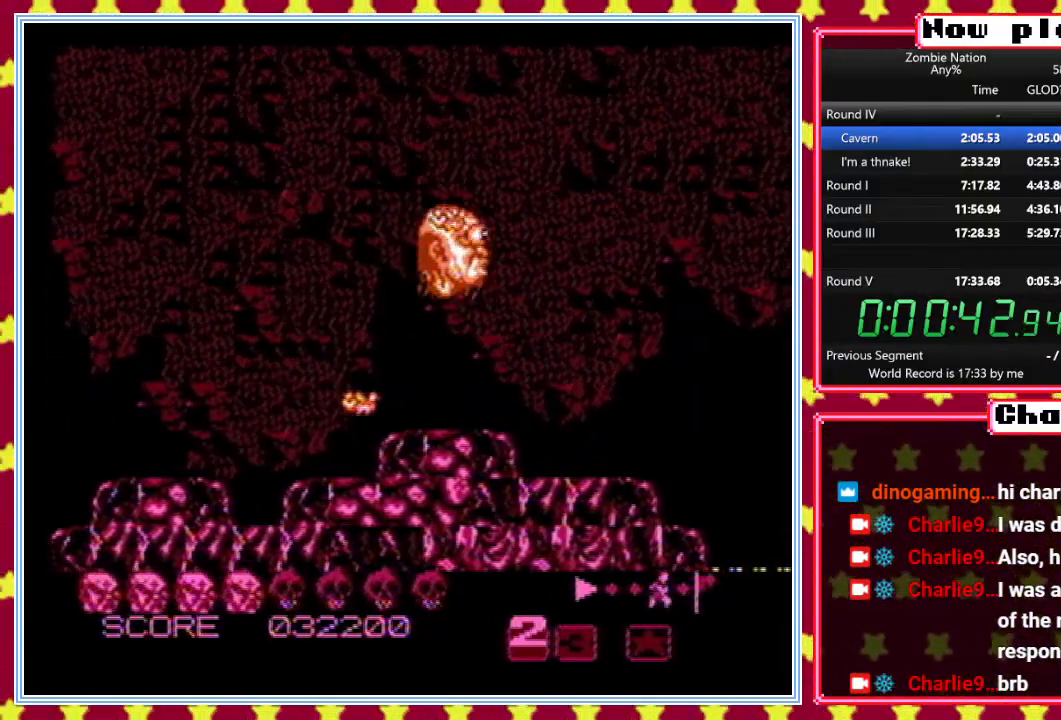
{"buttons": ["B"], "events": [[83, "DPAD_UP", "down"], [100, "DPAD_UP", "up"]]}
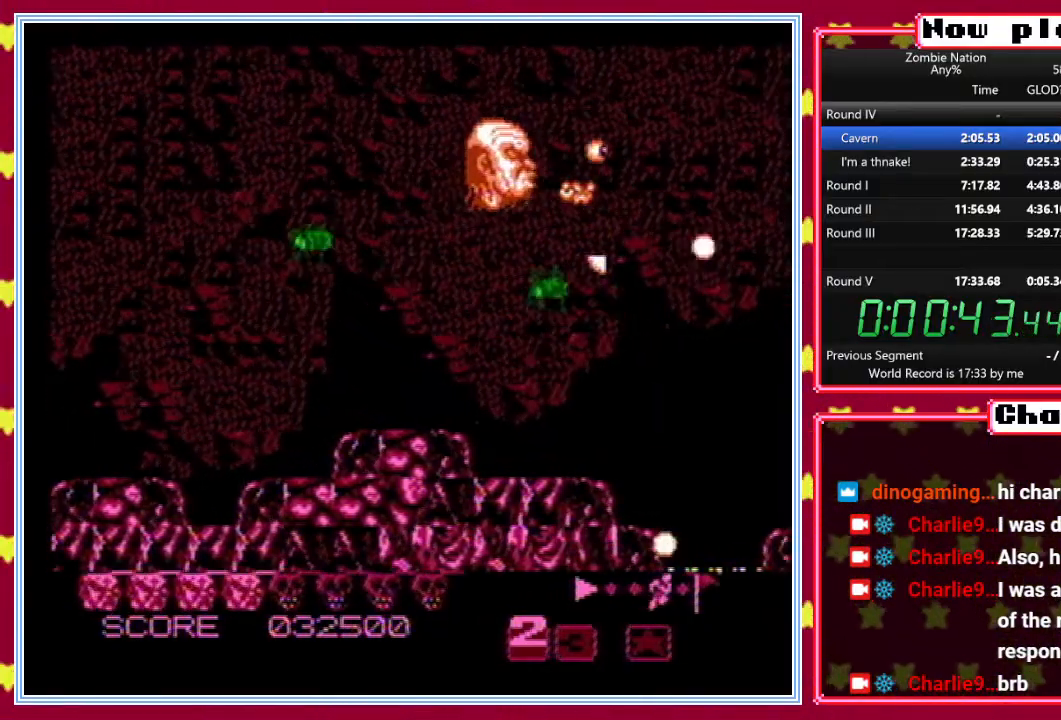
{"buttons": ["B"], "events": [[167, "DPAD_DOWN", "down"], [317, "DPAD_DOWN", "up"], [333, "DPAD_LEFT", "down"], [350, "DPAD_LEFT", "up"]]}
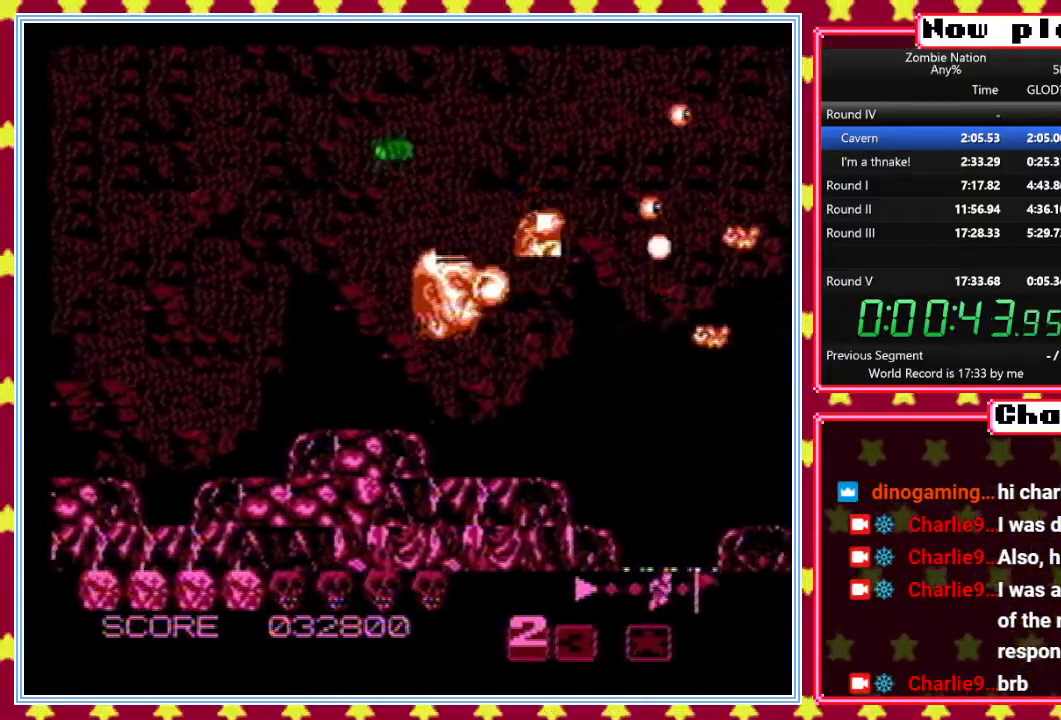
{"buttons": ["B"], "events": []}
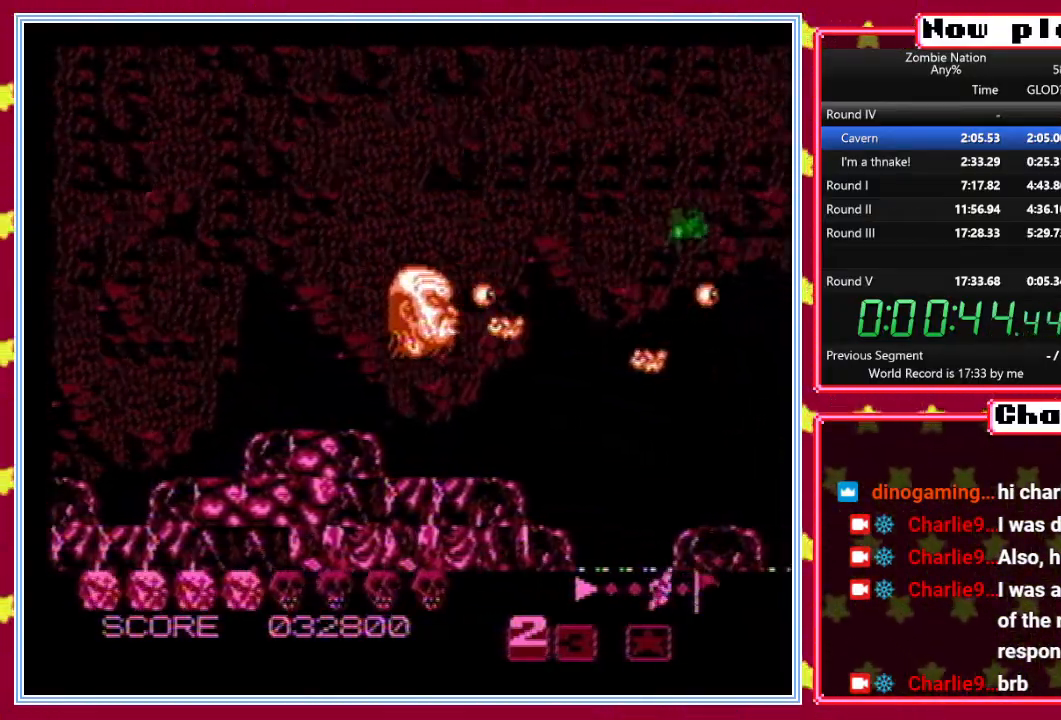
{"buttons": ["B"], "events": []}
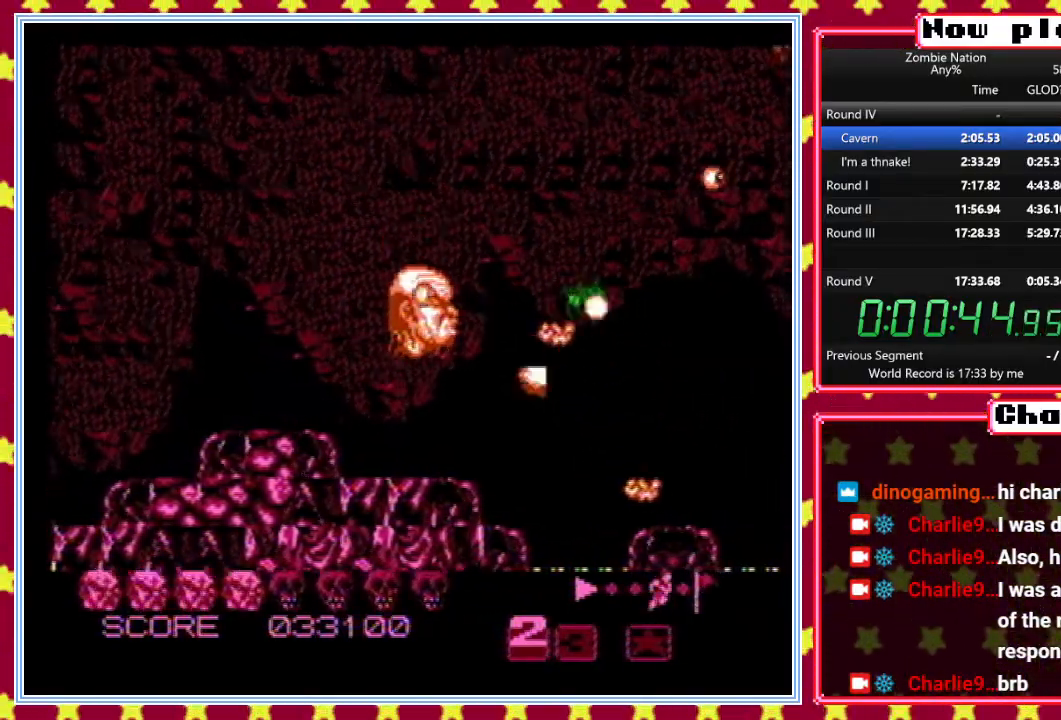
{"buttons": ["B", "DPAD_RIGHT"], "events": [[283, "DPAD_UP", "down"], [450, "DPAD_RIGHT", "down"], [467, "DPAD_UP", "up"]]}
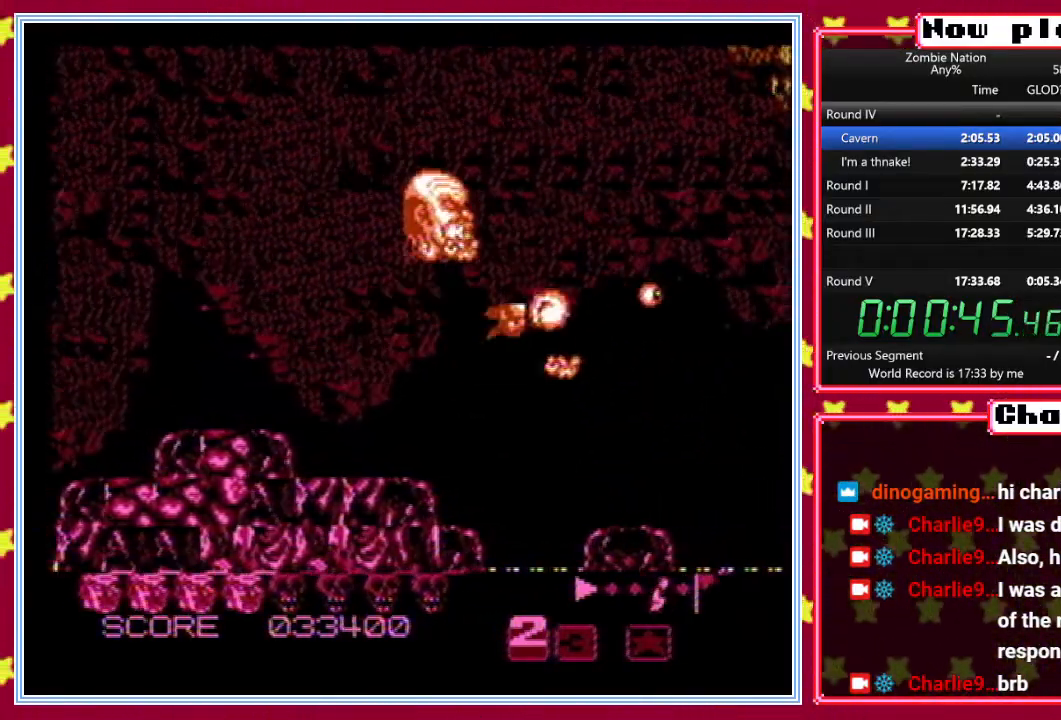
{"buttons": ["B"], "events": [[83, "DPAD_RIGHT", "up"], [300, "DPAD_DOWN", "down"], [333, "DPAD_LEFT", "down"], [350, "DPAD_DOWN", "up"], [367, "DPAD_LEFT", "up"]]}
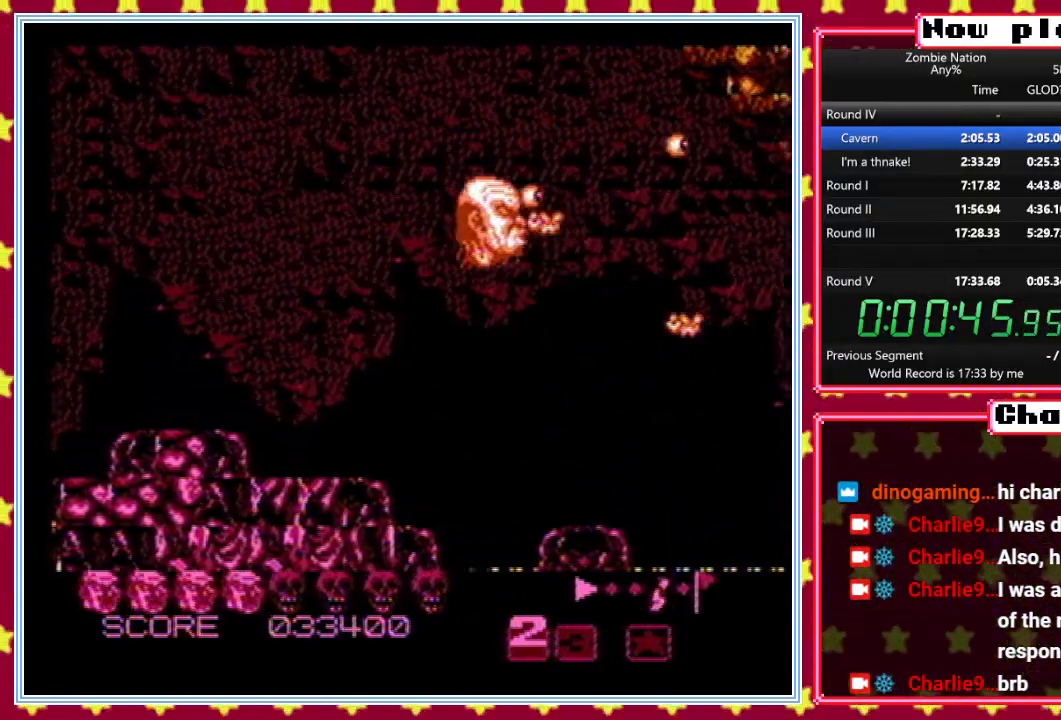
{"buttons": ["B"], "events": [[200, "DPAD_UP", "down"], [250, "DPAD_UP", "up"]]}
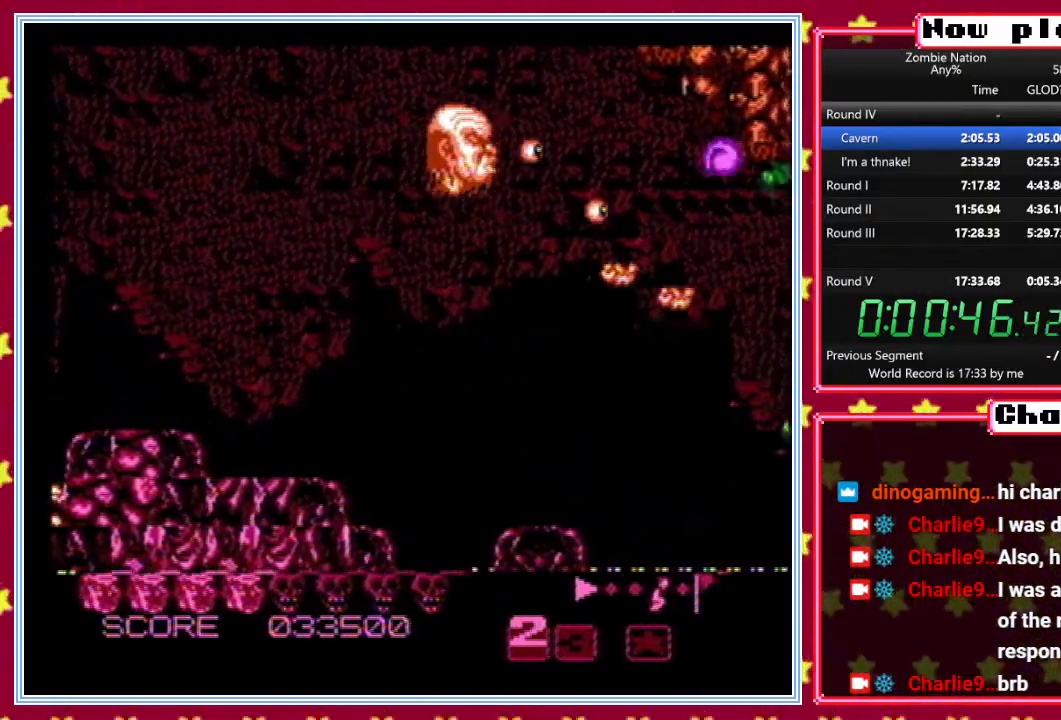
{"buttons": ["B"], "events": [[100, "DPAD_DOWN", "down"], [283, "DPAD_DOWN", "up"]]}
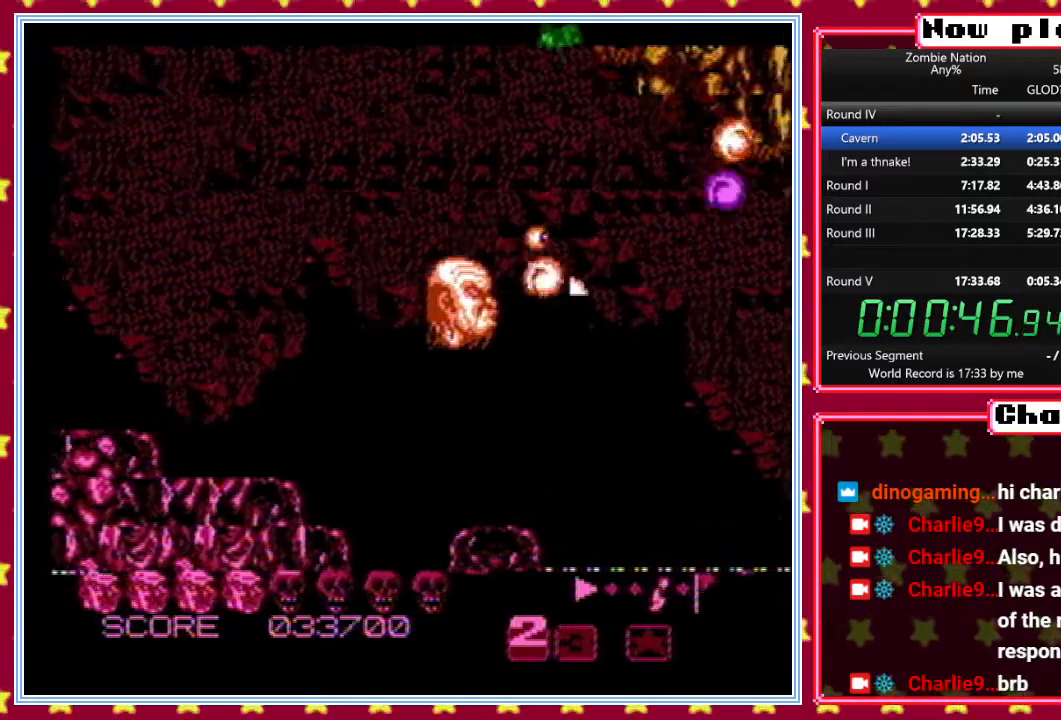
{"buttons": ["B"], "events": [[167, "DPAD_RIGHT", "down"], [250, "DPAD_UP", "down"], [283, "DPAD_RIGHT", "up"], [433, "DPAD_UP", "up"]]}
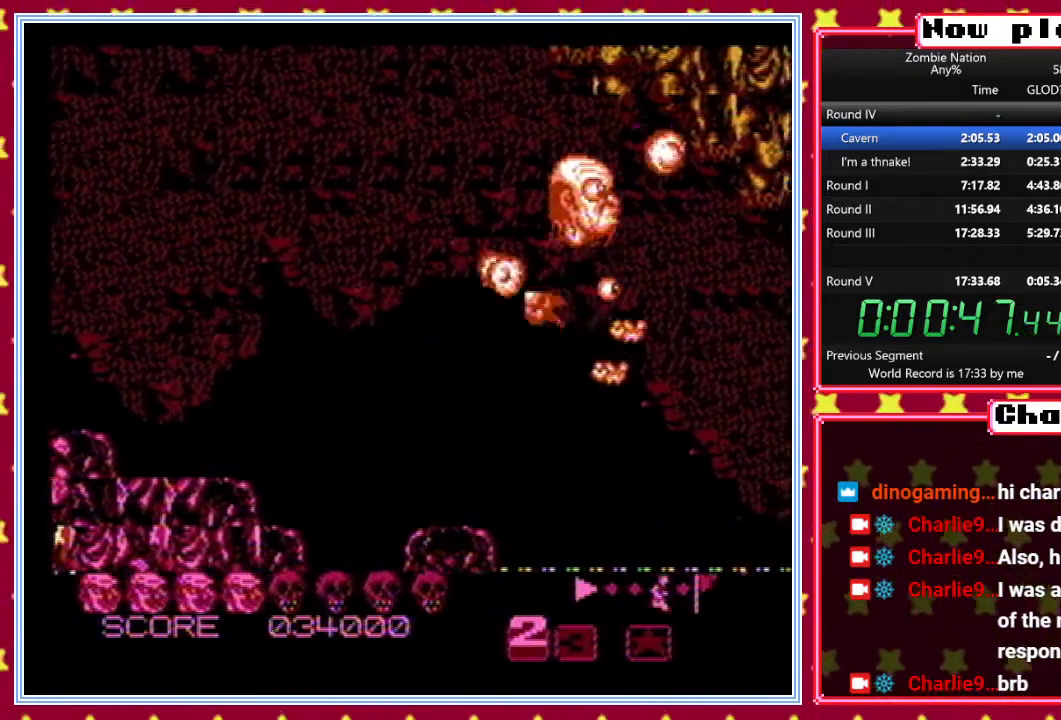
{"buttons": ["B"], "events": [[200, "DPAD_LEFT", "down"], [300, "DPAD_DOWN", "down"], [383, "DPAD_LEFT", "up"], [417, "DPAD_DOWN", "up"]]}
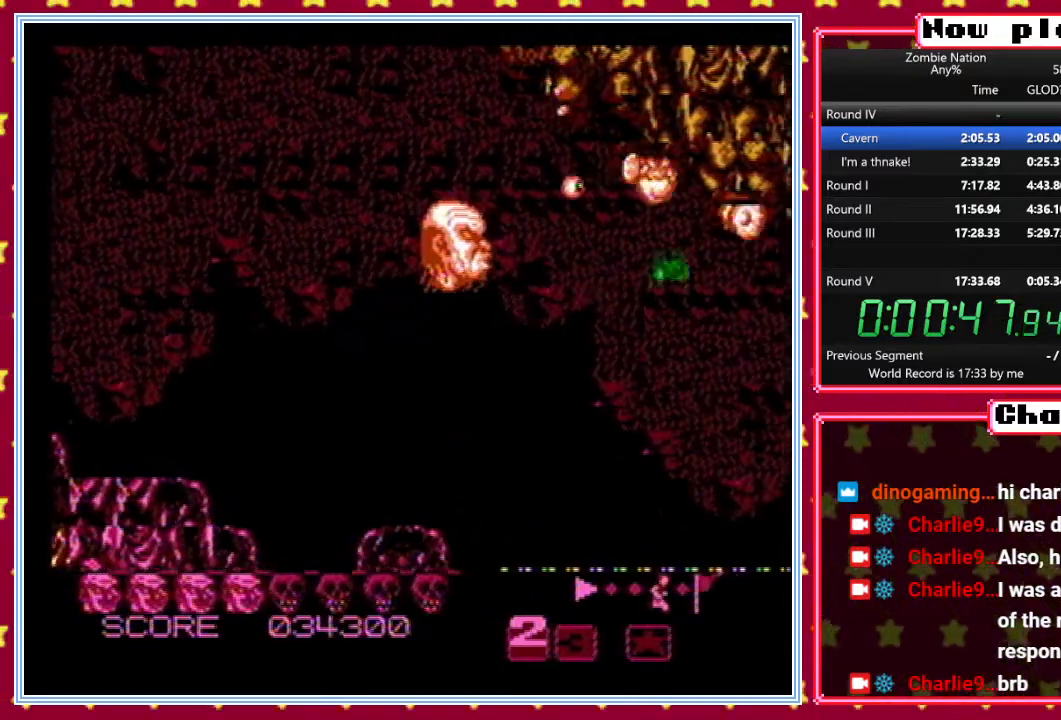
{"buttons": ["B", "DPAD_UP"], "events": [[100, "DPAD_UP", "down"]]}
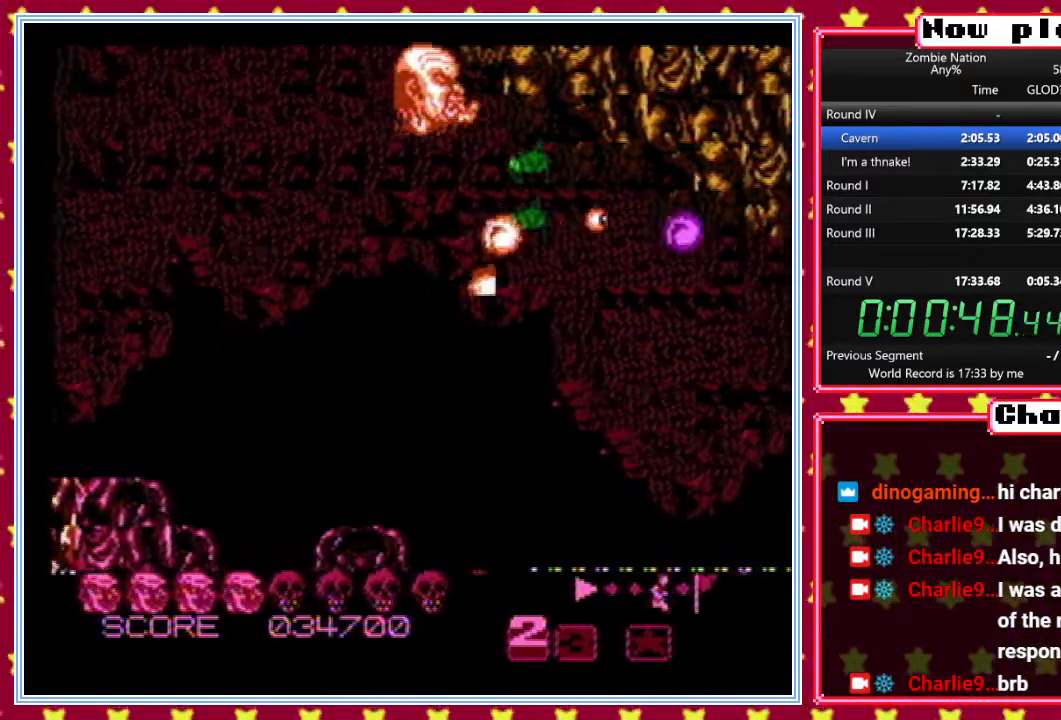
{"buttons": ["B", "DPAD_UP"], "events": []}
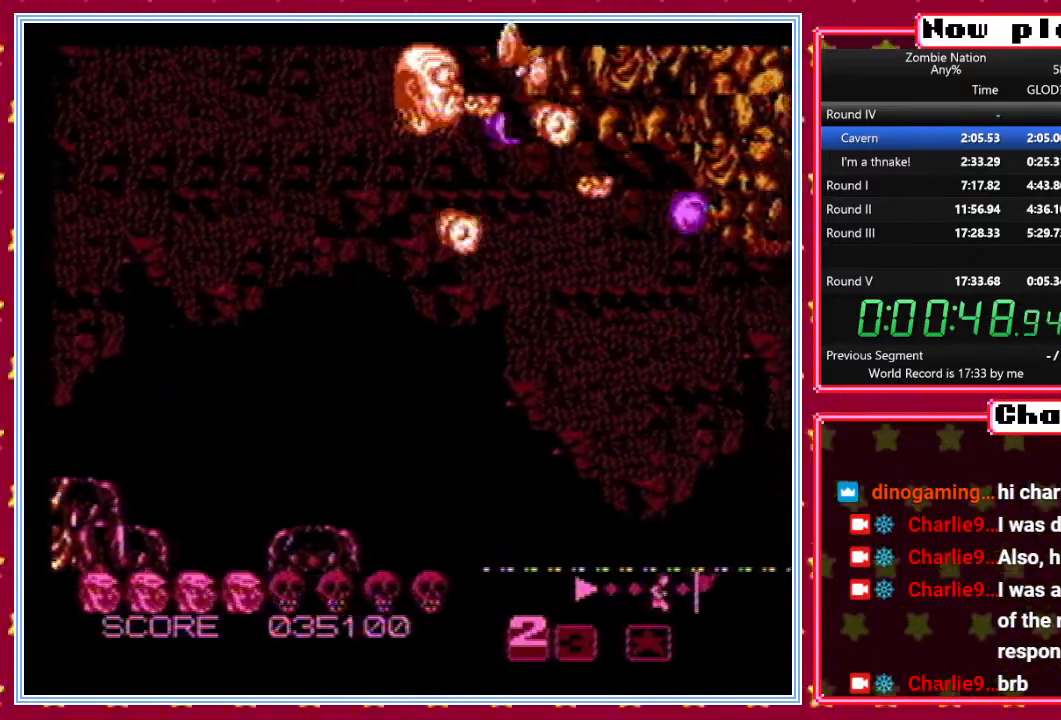
{"buttons": ["B"], "events": [[100, "DPAD_UP", "up"], [117, "DPAD_DOWN", "down"], [350, "DPAD_DOWN", "up"]]}
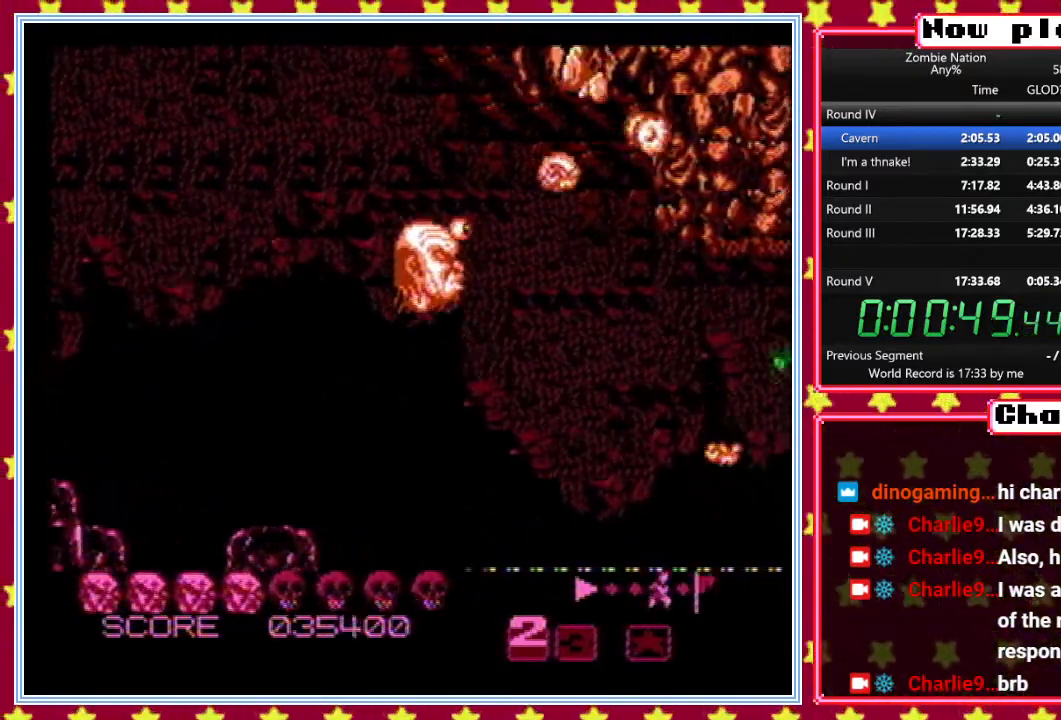
{"buttons": ["B", "DPAD_UP"], "events": [[250, "DPAD_UP", "down"]]}
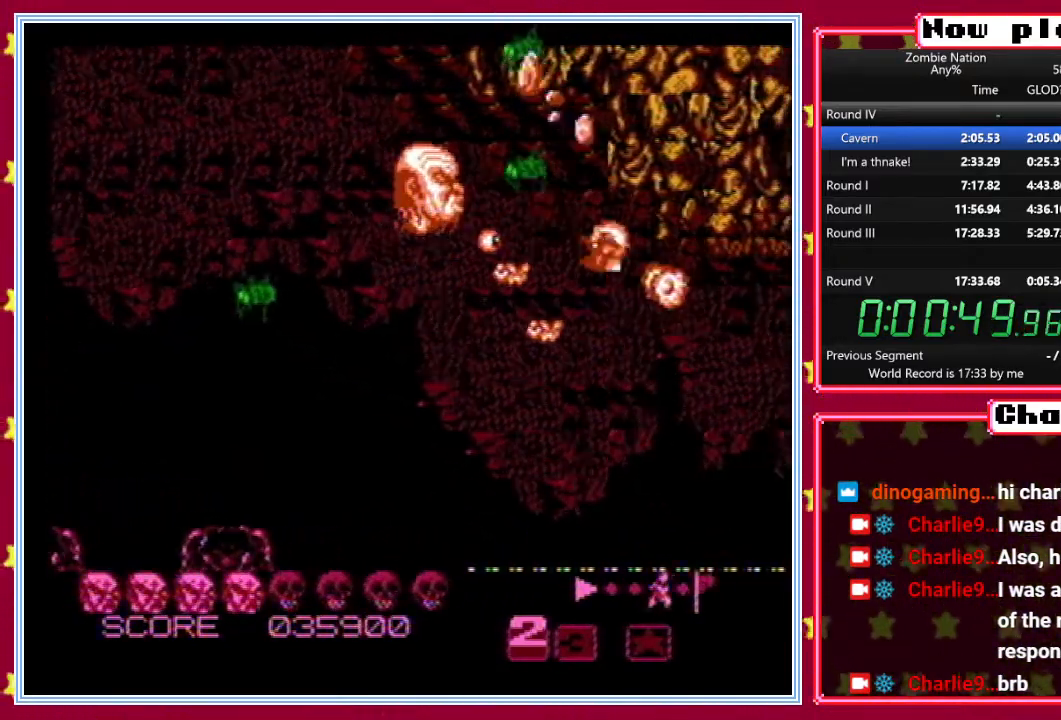
{"buttons": ["B", "DPAD_UP"], "events": []}
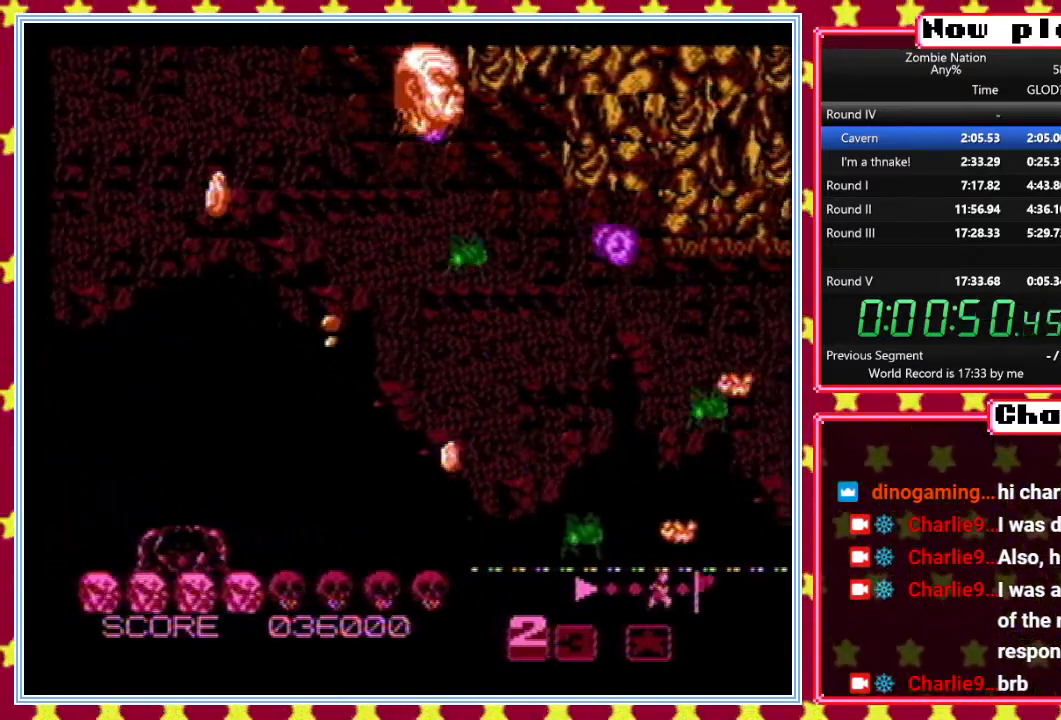
{"buttons": ["B", "DPAD_DOWN"], "events": [[67, "DPAD_LEFT", "down"], [150, "DPAD_LEFT", "up"], [367, "DPAD_UP", "up"], [400, "DPAD_DOWN", "down"]]}
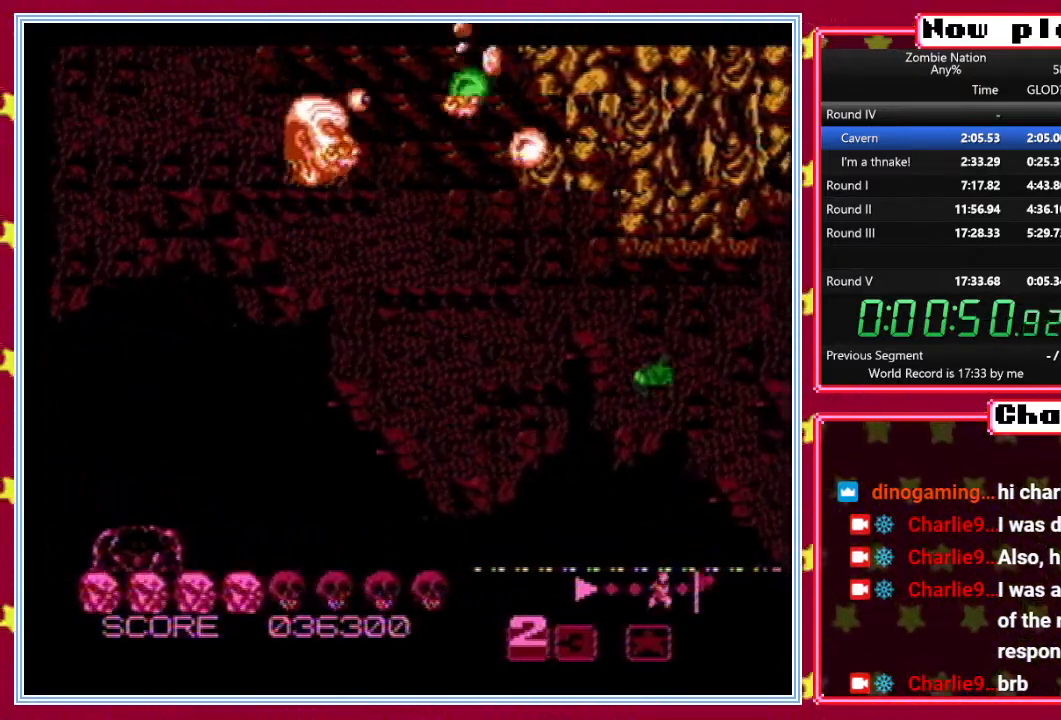
{"buttons": ["B"], "events": [[33, "DPAD_DOWN", "up"]]}
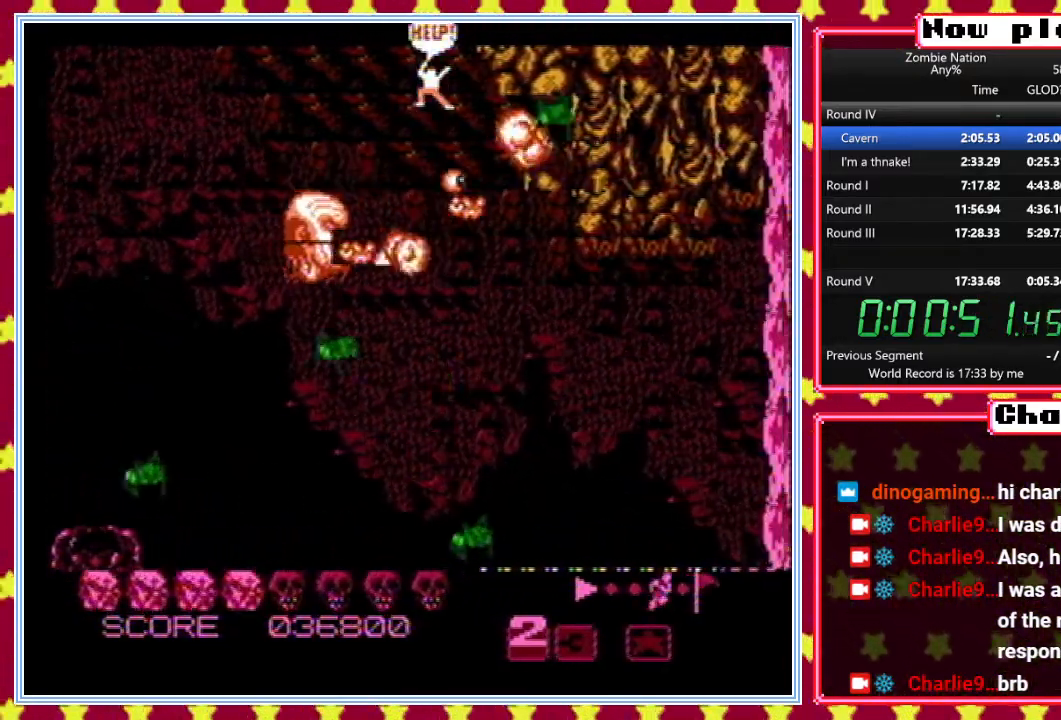
{"buttons": ["B", "DPAD_RIGHT"], "events": [[67, "DPAD_UP", "down"], [300, "DPAD_RIGHT", "down"], [333, "DPAD_UP", "up"]]}
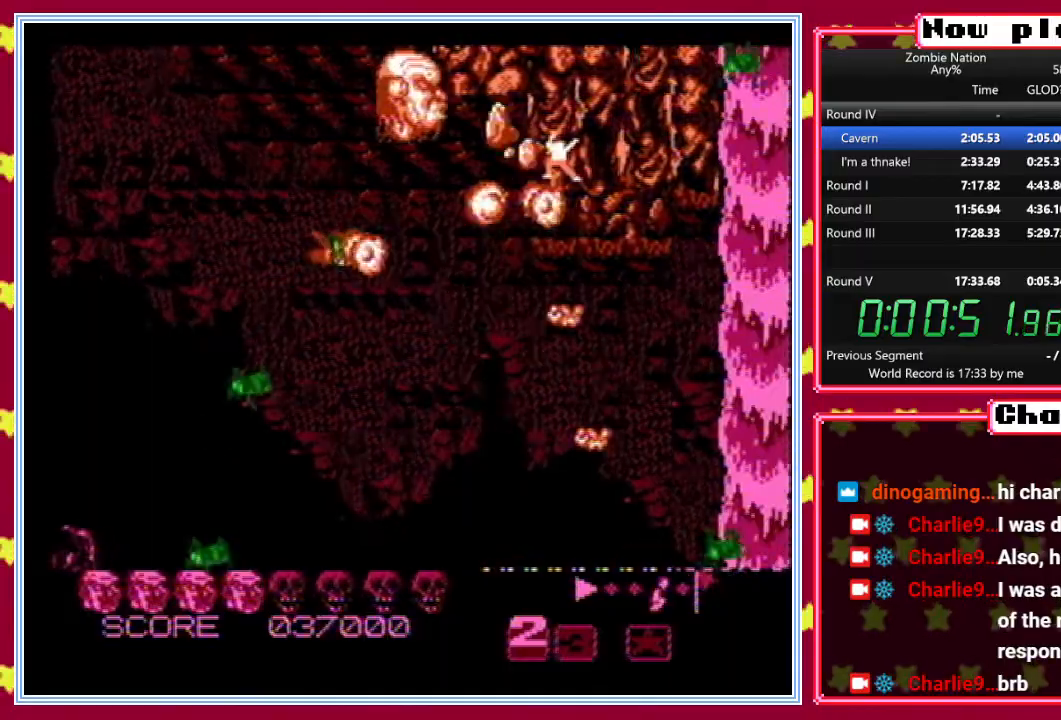
{"buttons": ["B", "DPAD_UP"], "events": [[17, "DPAD_DOWN", "down"], [17, "DPAD_RIGHT", "up"], [67, "DPAD_LEFT", "down"], [133, "DPAD_LEFT", "up"], [283, "DPAD_DOWN", "up"], [483, "DPAD_UP", "down"]]}
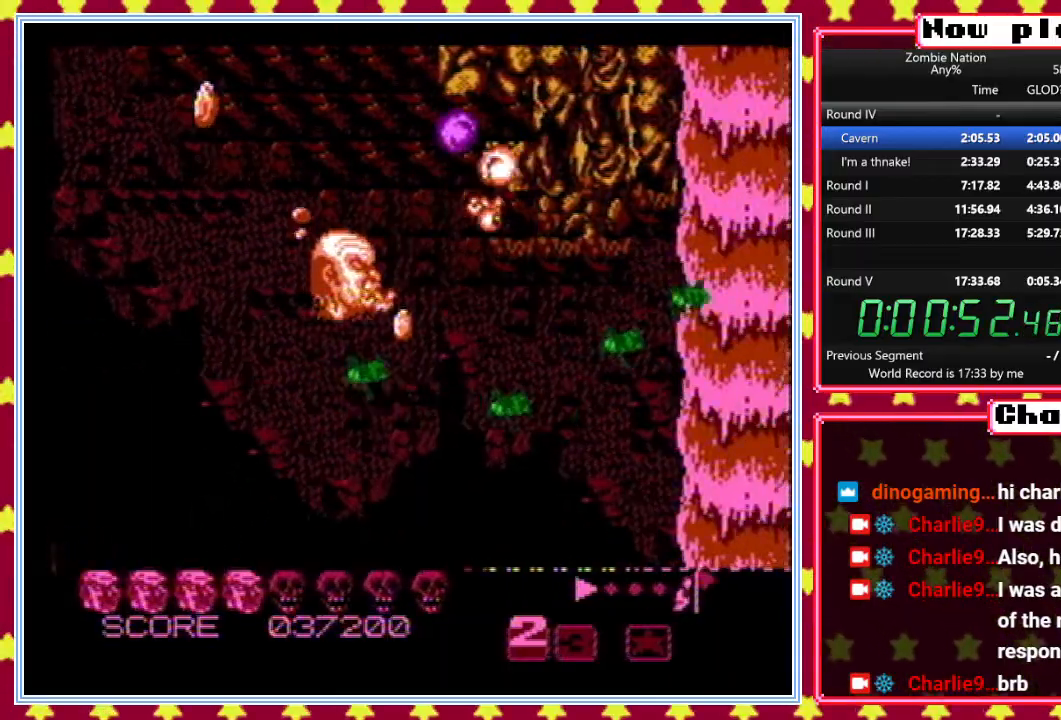
{"buttons": ["B", "DPAD_LEFT"], "events": [[100, "DPAD_UP", "up"], [217, "DPAD_DOWN", "down"], [317, "DPAD_LEFT", "down"], [350, "DPAD_DOWN", "up"]]}
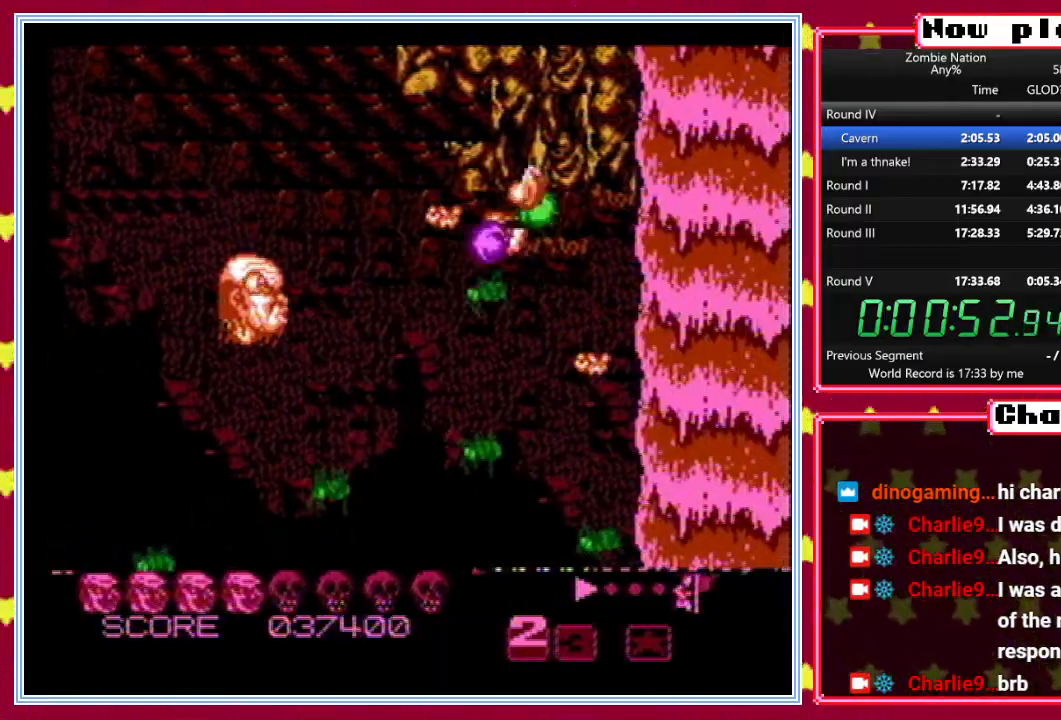
{"buttons": ["B"], "events": [[33, "DPAD_DOWN", "down"], [33, "DPAD_LEFT", "up"], [117, "DPAD_DOWN", "up"], [250, "DPAD_DOWN", "down"], [433, "DPAD_DOWN", "up"]]}